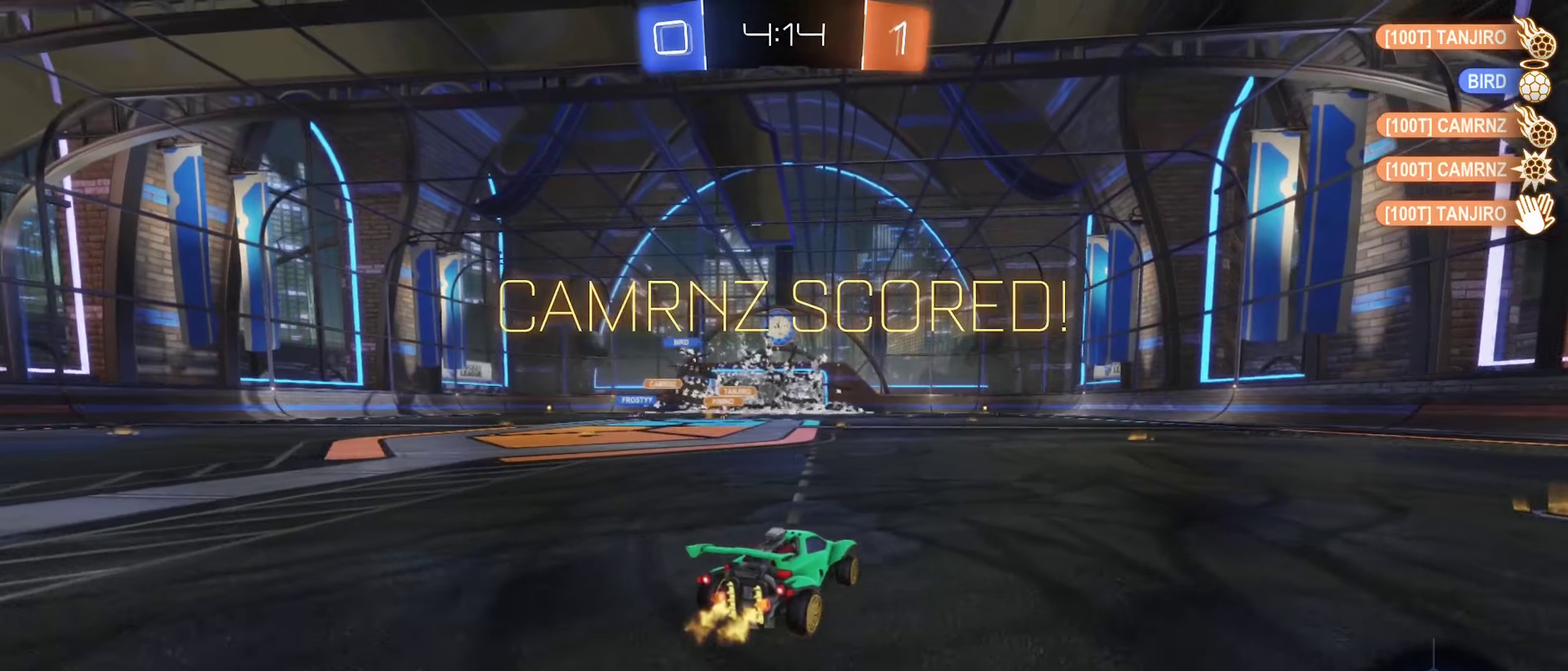
Gameplay with a controller (Xbox layout); each line is a JSON object with the inputs held at the frame after it. "events" lists button and stick changes between this image and that frame as [ms after this image, input, new state], when the widget could be followed in between.
{"buttons": ["A", "B", "L1", "R2"], "left_stick": "down-left", "right_stick": "center", "events": [[234, "B", "down"], [284, "A", "down"], [367, "A", "up"], [367, "left_stick", "up-left"], [434, "A", "down"], [434, "L1", "down"], [500, "left_stick", "down-left"]]}
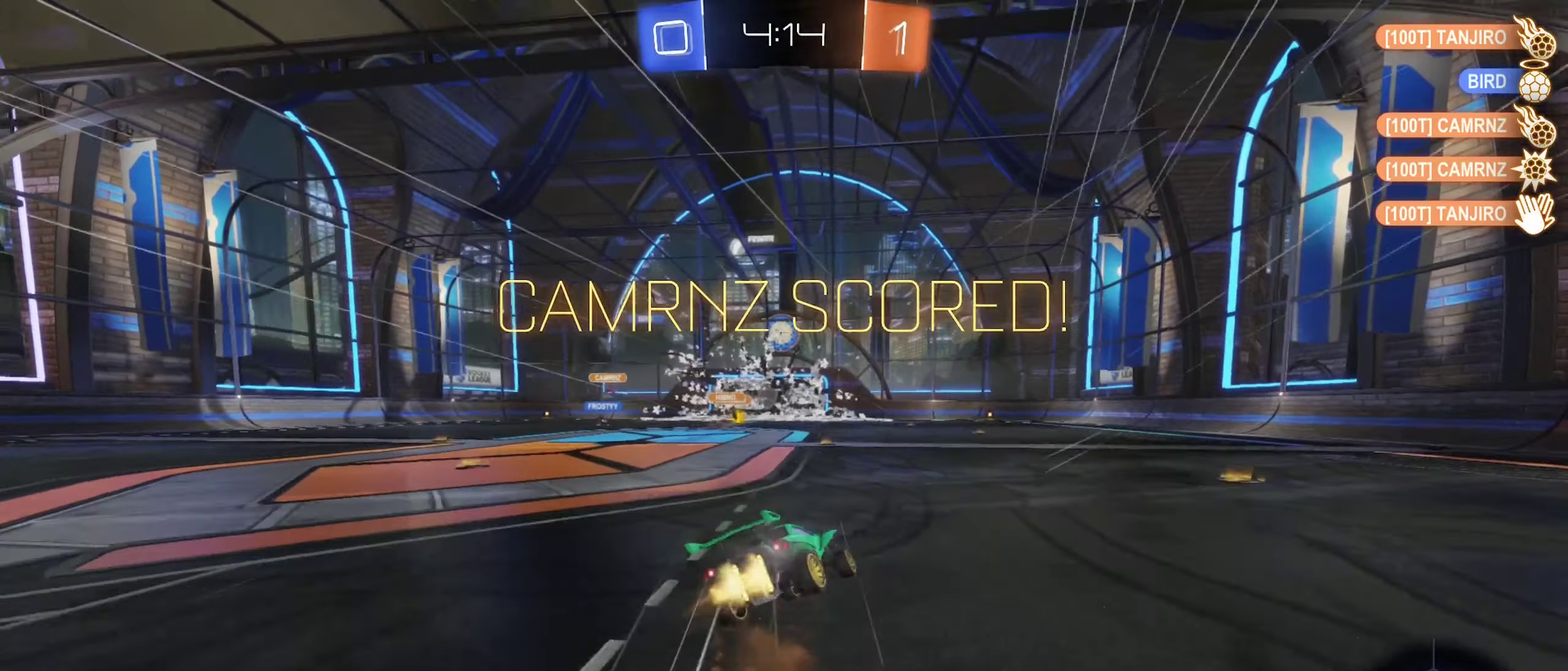
{"buttons": ["L1", "R2"], "left_stick": "down-left", "right_stick": "center", "events": [[117, "A", "up"], [200, "Y", "down"], [284, "left_stick", "up-left"], [350, "Y", "up"], [384, "left_stick", "left"], [434, "B", "up"], [484, "left_stick", "down-left"]]}
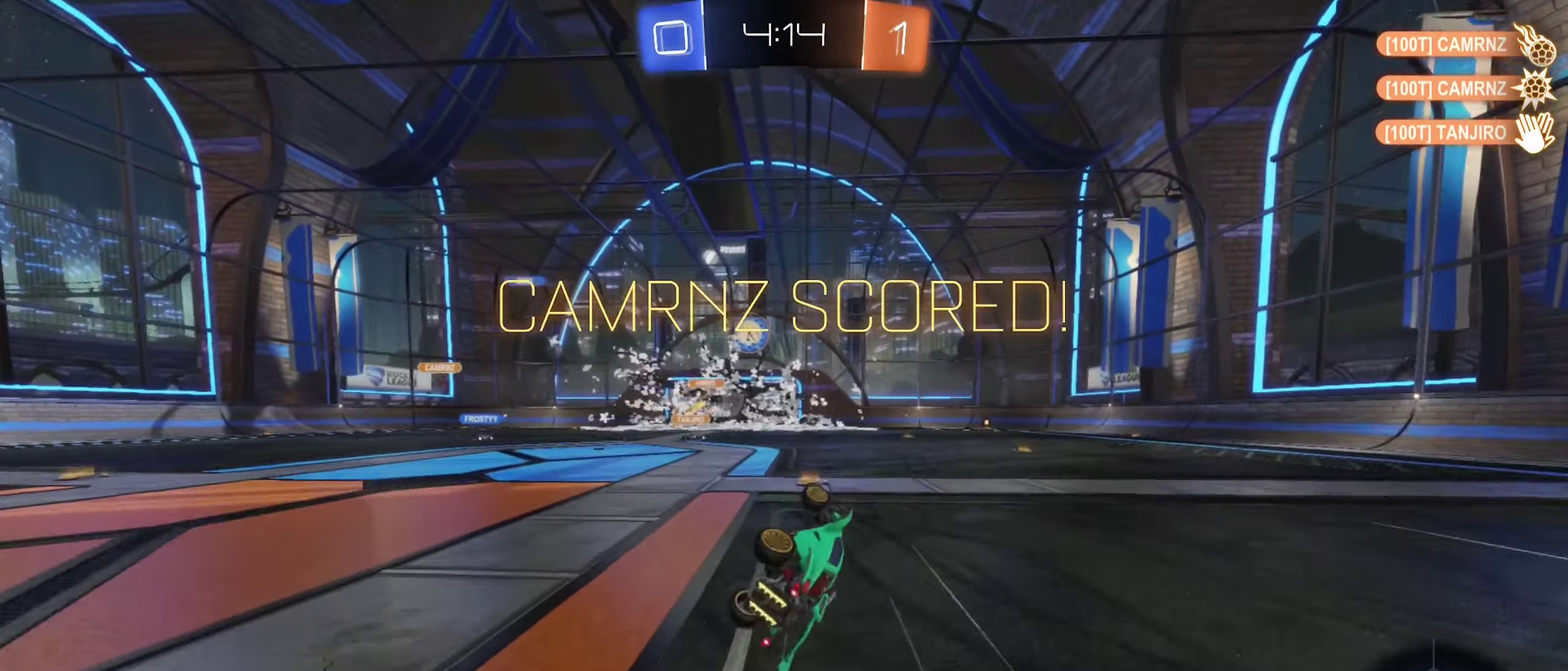
{"buttons": [], "left_stick": "center", "right_stick": "center", "events": [[117, "left_stick", "center"], [167, "L1", "up"], [250, "left_stick", "left"], [267, "R2", "up"], [434, "left_stick", "center"]]}
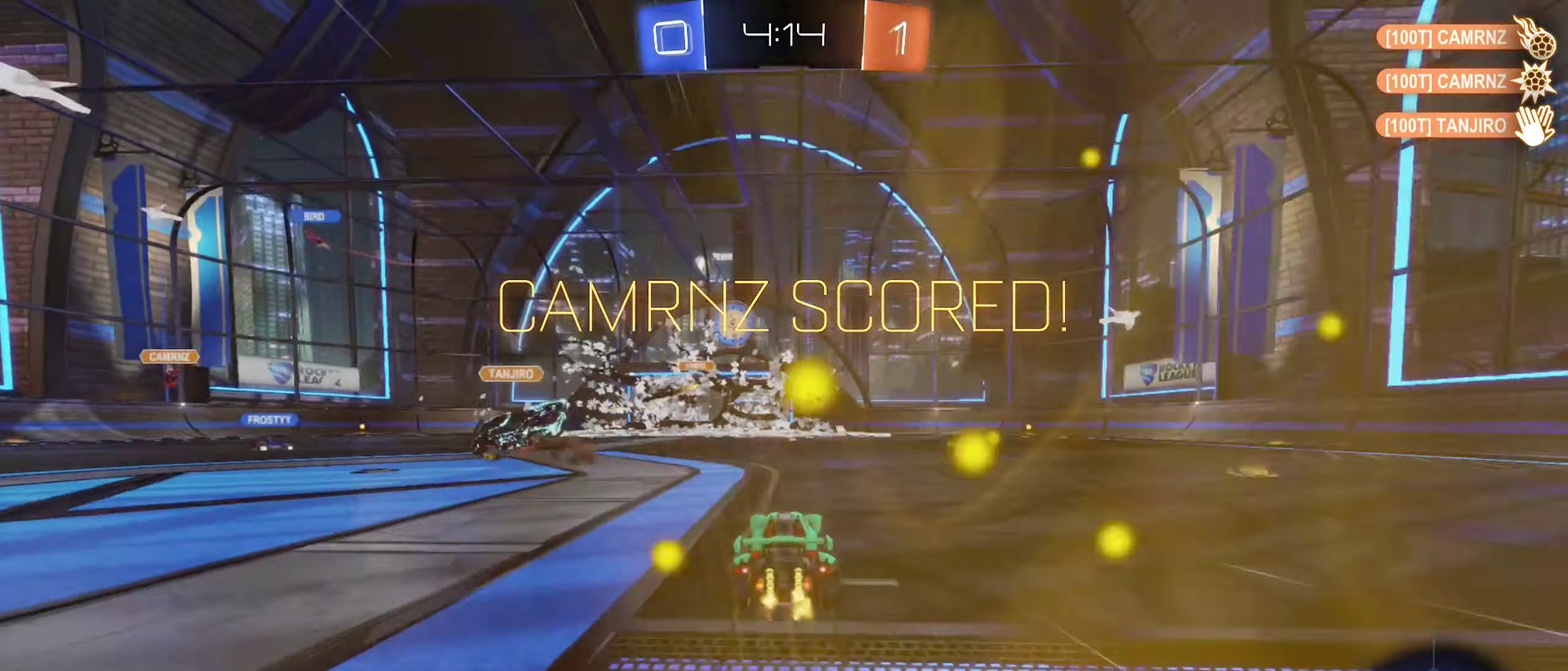
{"buttons": ["A"], "left_stick": "center", "right_stick": "center", "events": [[17, "R2", "down"], [217, "A", "down"], [234, "left_stick", "down"], [400, "R2", "up"], [434, "A", "up"], [450, "left_stick", "center"], [484, "A", "down"]]}
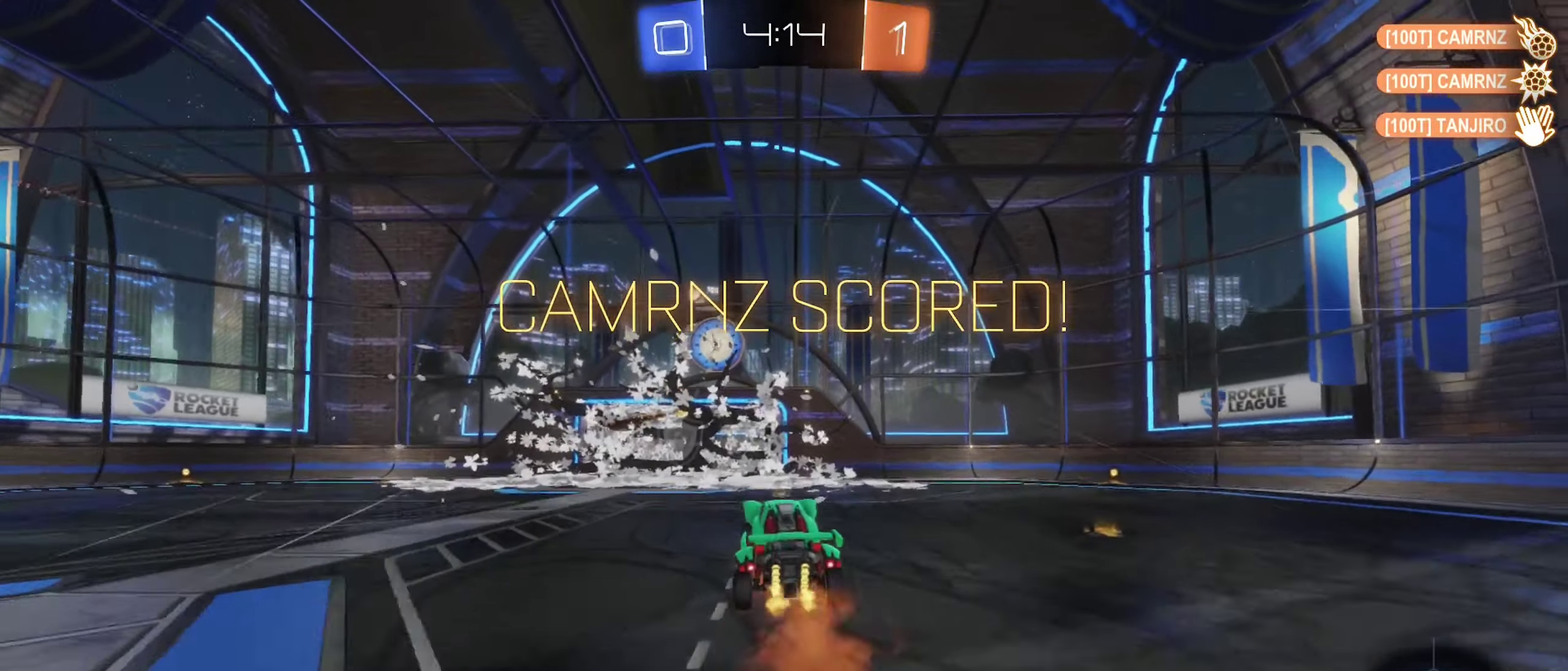
{"buttons": ["R1"], "left_stick": "down", "right_stick": "center", "events": [[34, "R1", "down"], [50, "left_stick", "up-left"], [150, "B", "down"], [167, "A", "up"], [200, "left_stick", "up"], [284, "left_stick", "center"], [434, "B", "up"], [484, "left_stick", "down"]]}
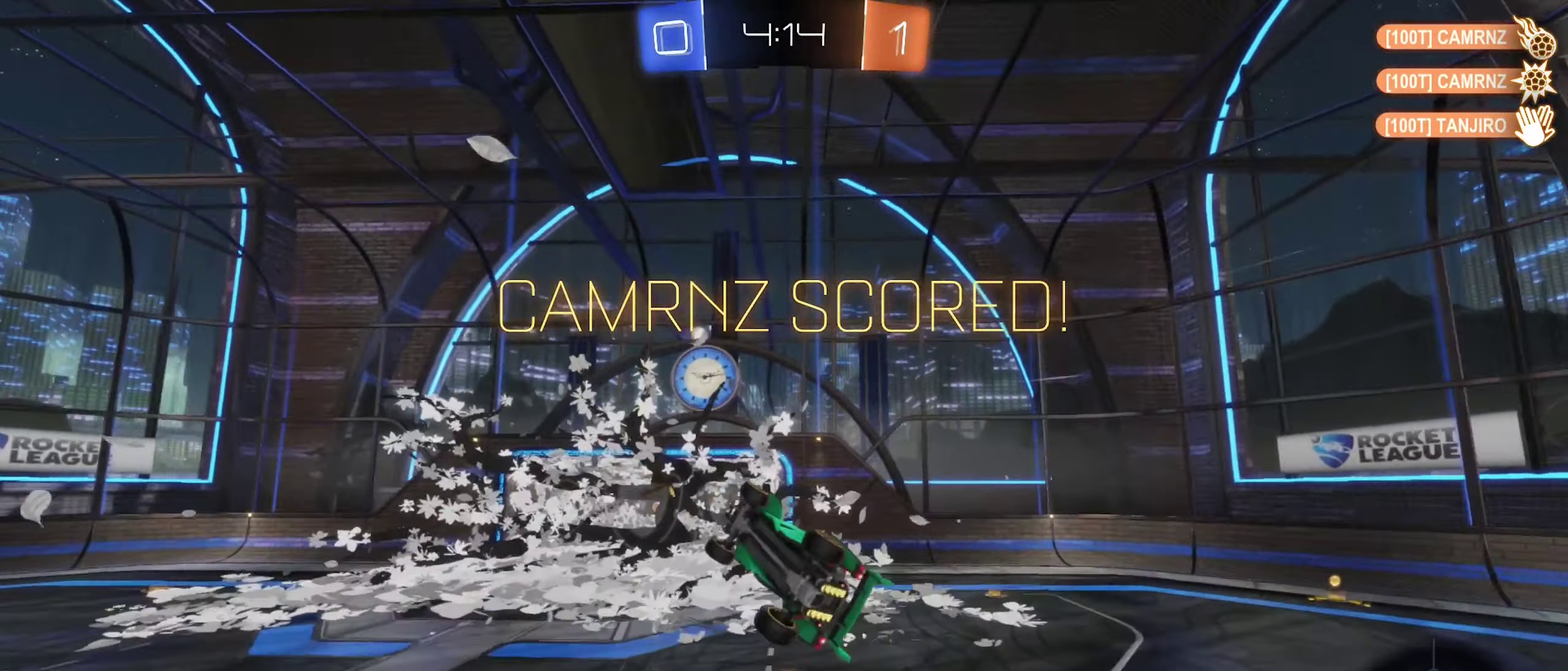
{"buttons": ["B", "R1"], "left_stick": "up-right", "right_stick": "center", "events": [[17, "R1", "up"], [34, "left_stick", "down-left"], [100, "left_stick", "center"], [134, "B", "down"], [317, "left_stick", "up"], [417, "left_stick", "up-right"], [450, "R1", "down"]]}
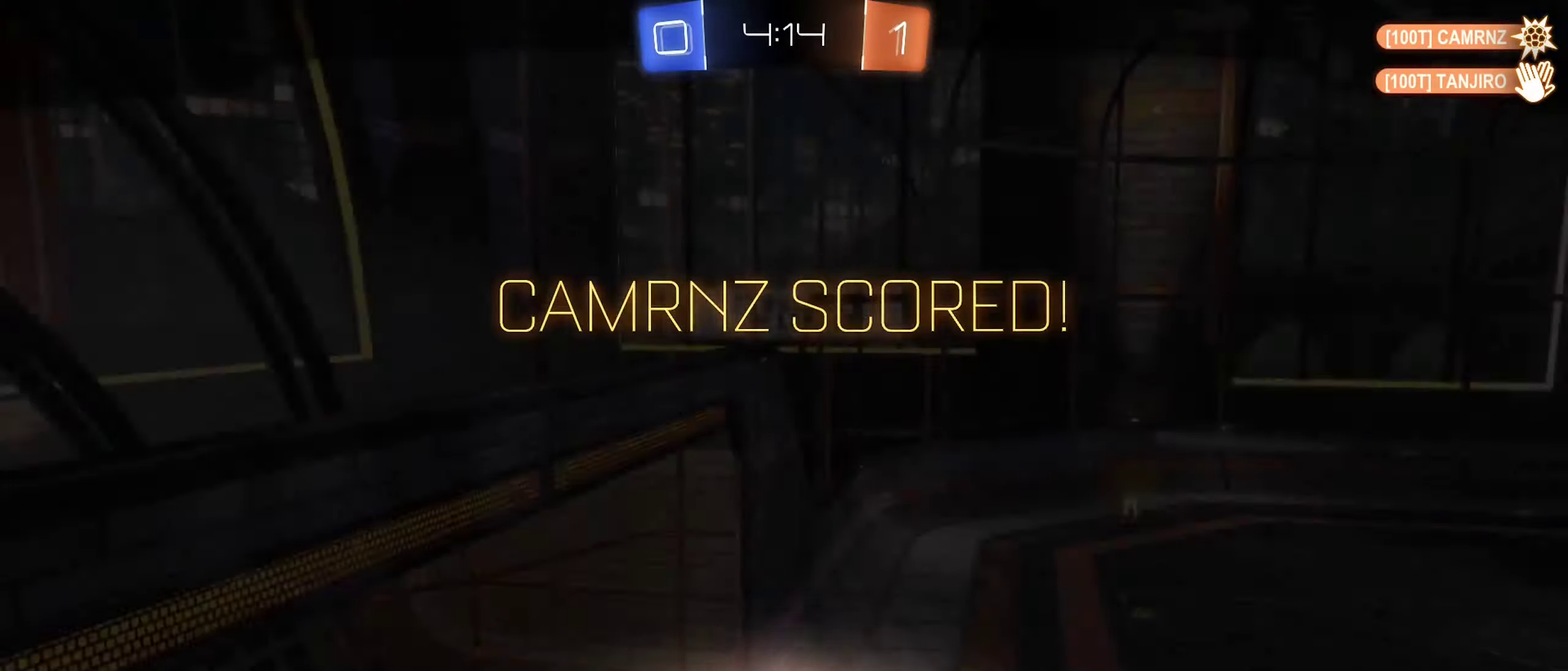
{"buttons": ["A"], "left_stick": "center", "right_stick": "center", "events": [[34, "left_stick", "right"], [150, "left_stick", "center"], [167, "B", "up"], [267, "R1", "up"], [450, "A", "down"]]}
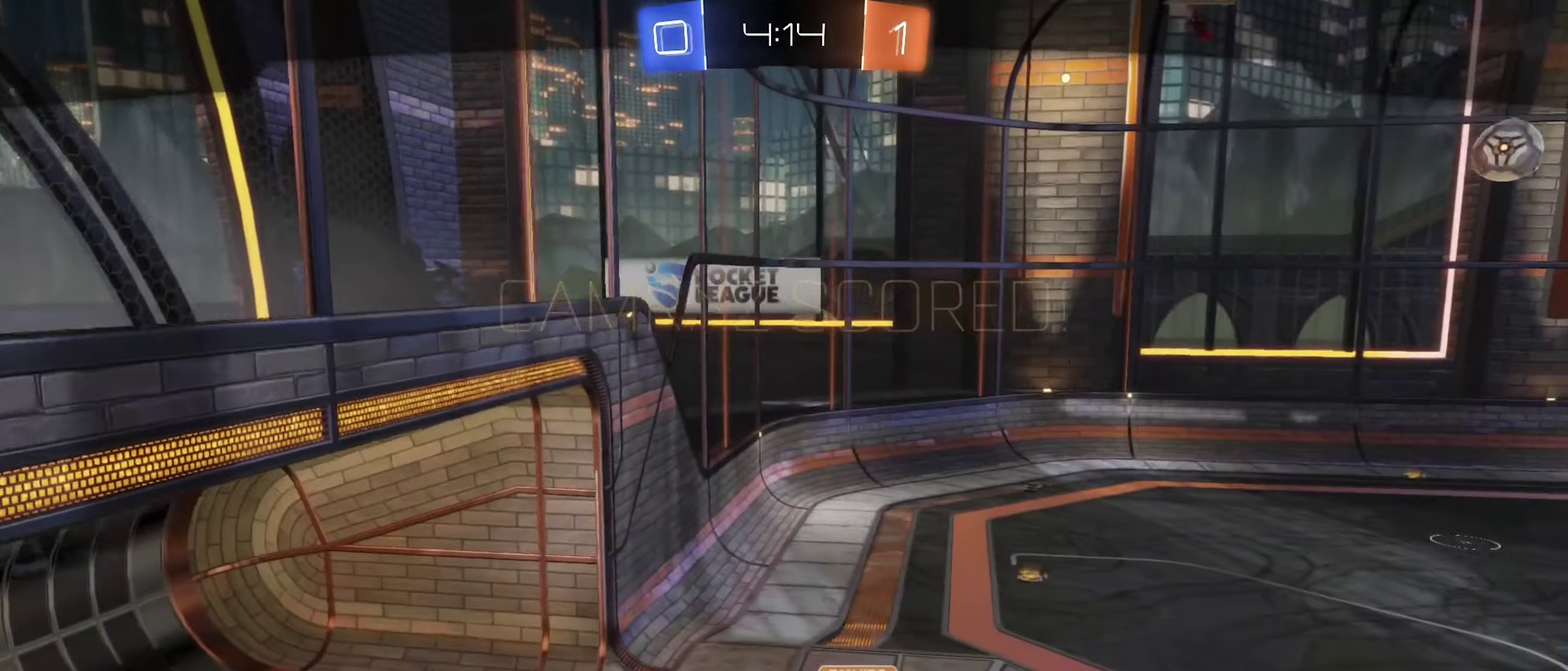
{"buttons": ["X"], "left_stick": "center", "right_stick": "center", "events": [[117, "A", "up"], [317, "X", "down"]]}
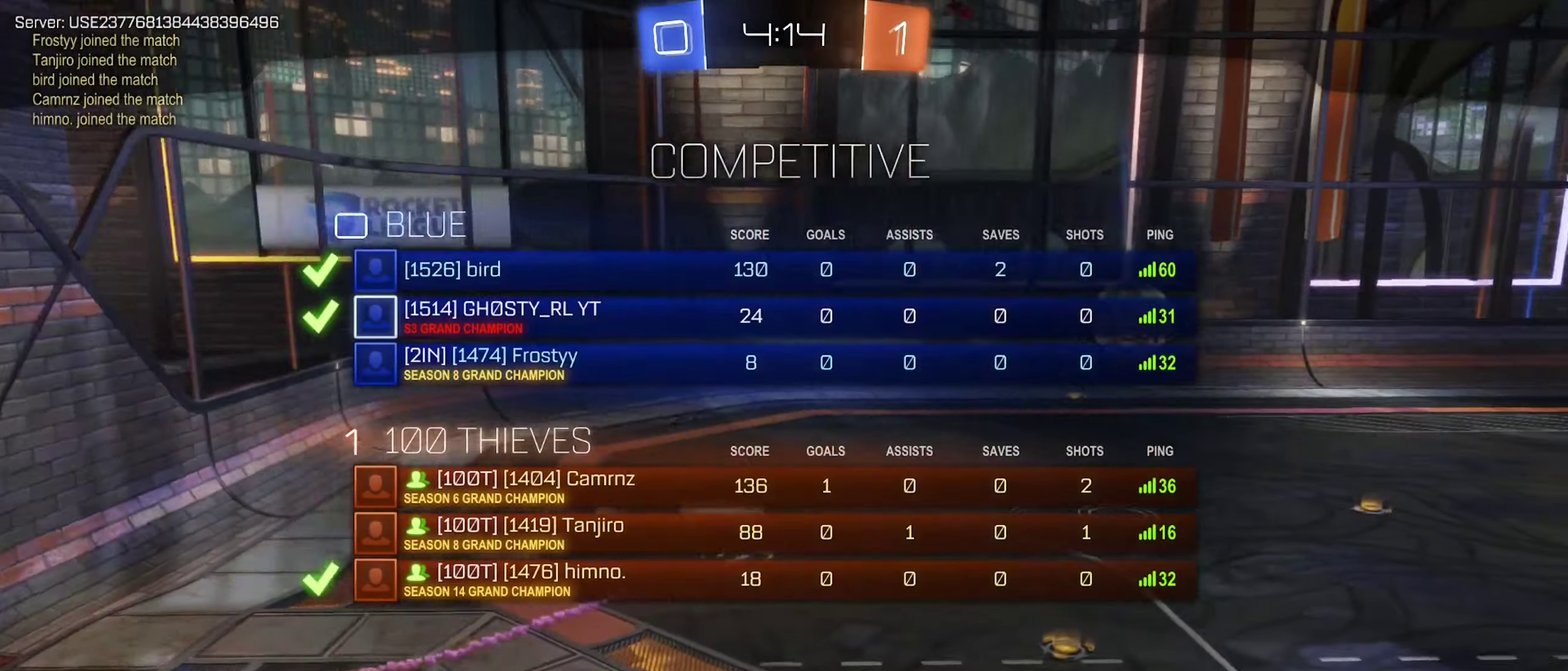
{"buttons": [], "left_stick": "center", "right_stick": "center", "events": [[267, "X", "up"]]}
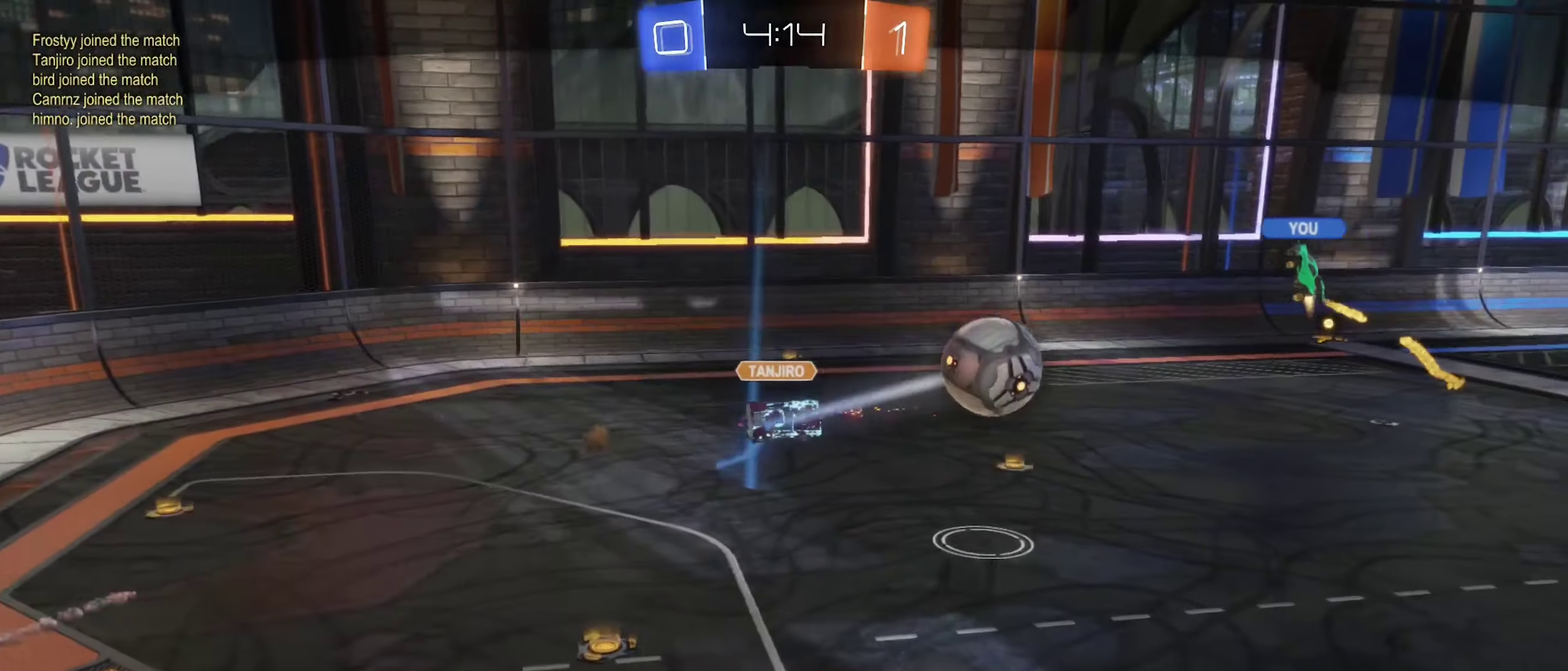
{"buttons": [], "left_stick": "center", "right_stick": "right", "events": [[67, "right_stick", "right"]]}
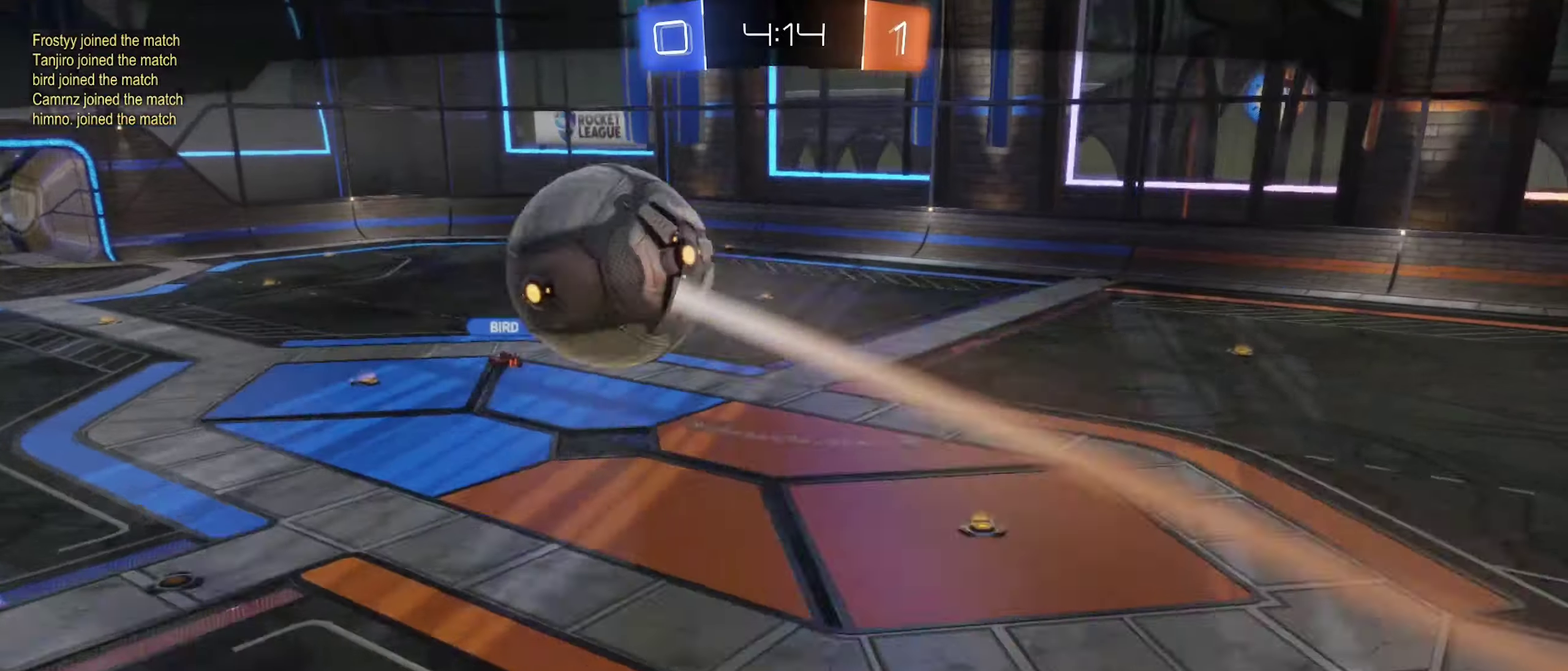
{"buttons": [], "left_stick": "center", "right_stick": "center", "events": [[116, "right_stick", "center"]]}
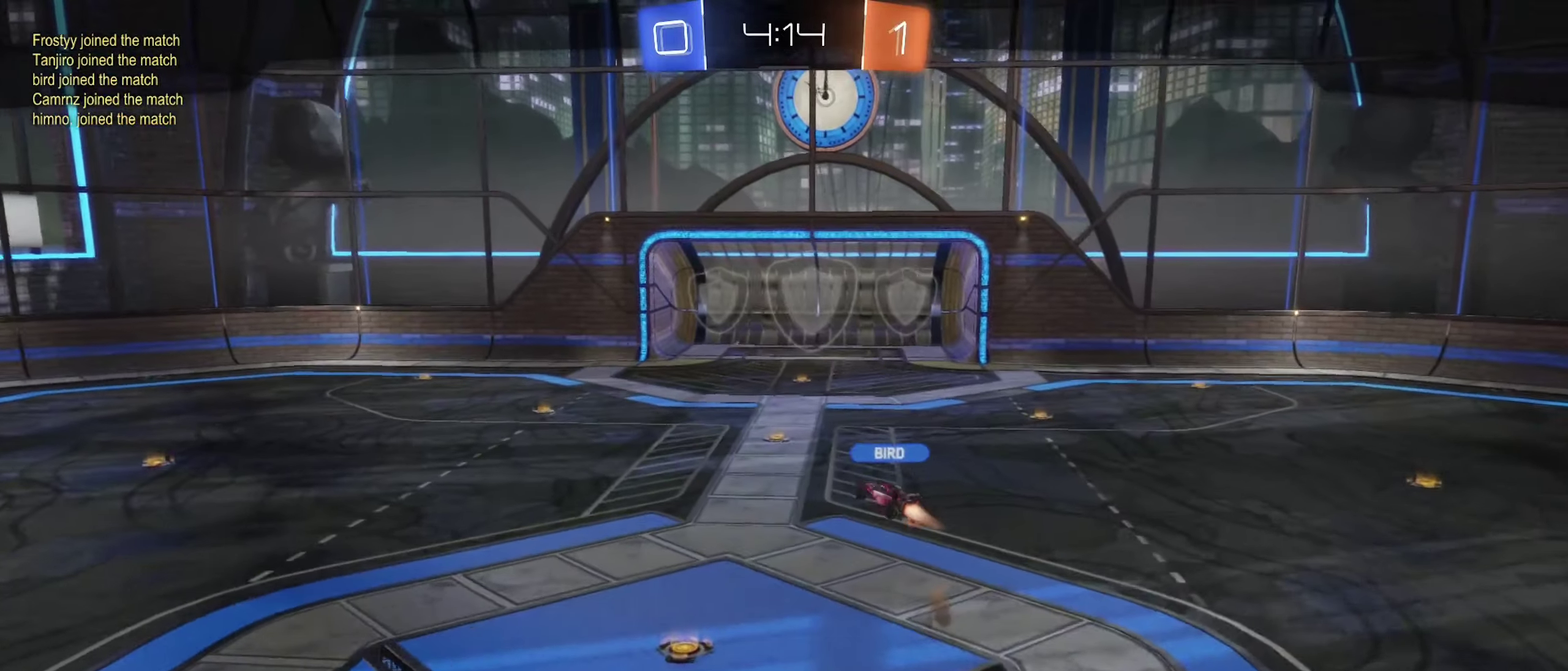
{"buttons": [], "left_stick": "center", "right_stick": "center", "events": []}
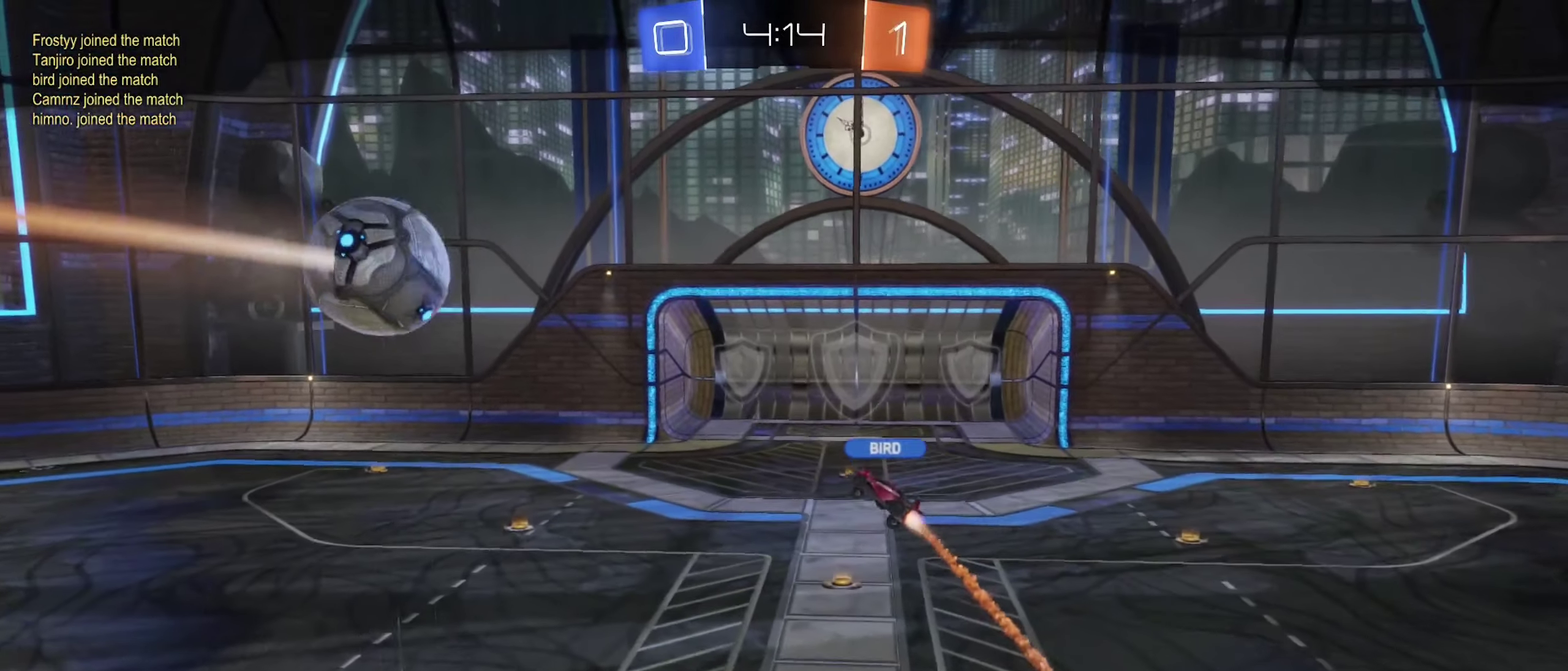
{"buttons": [], "left_stick": "center", "right_stick": "center", "events": []}
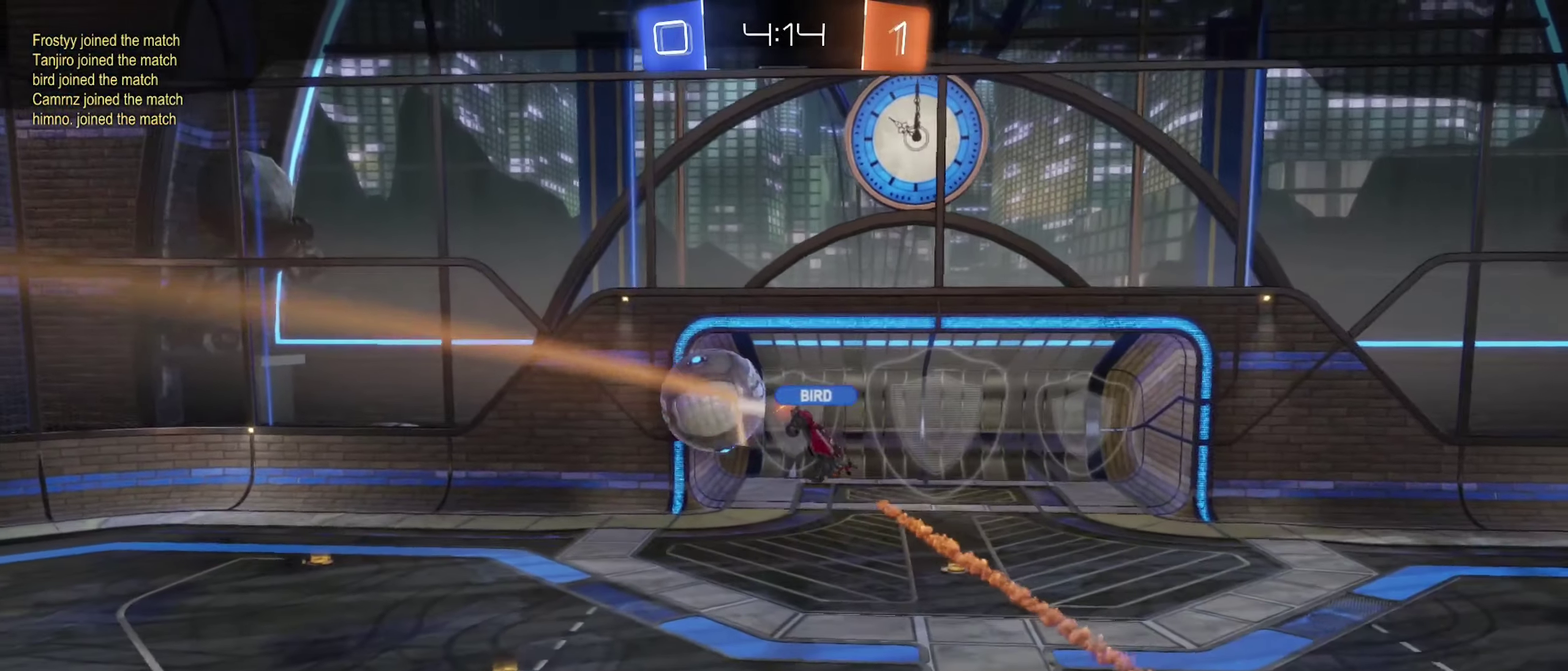
{"buttons": [], "left_stick": "center", "right_stick": "left", "events": [[416, "right_stick", "left"]]}
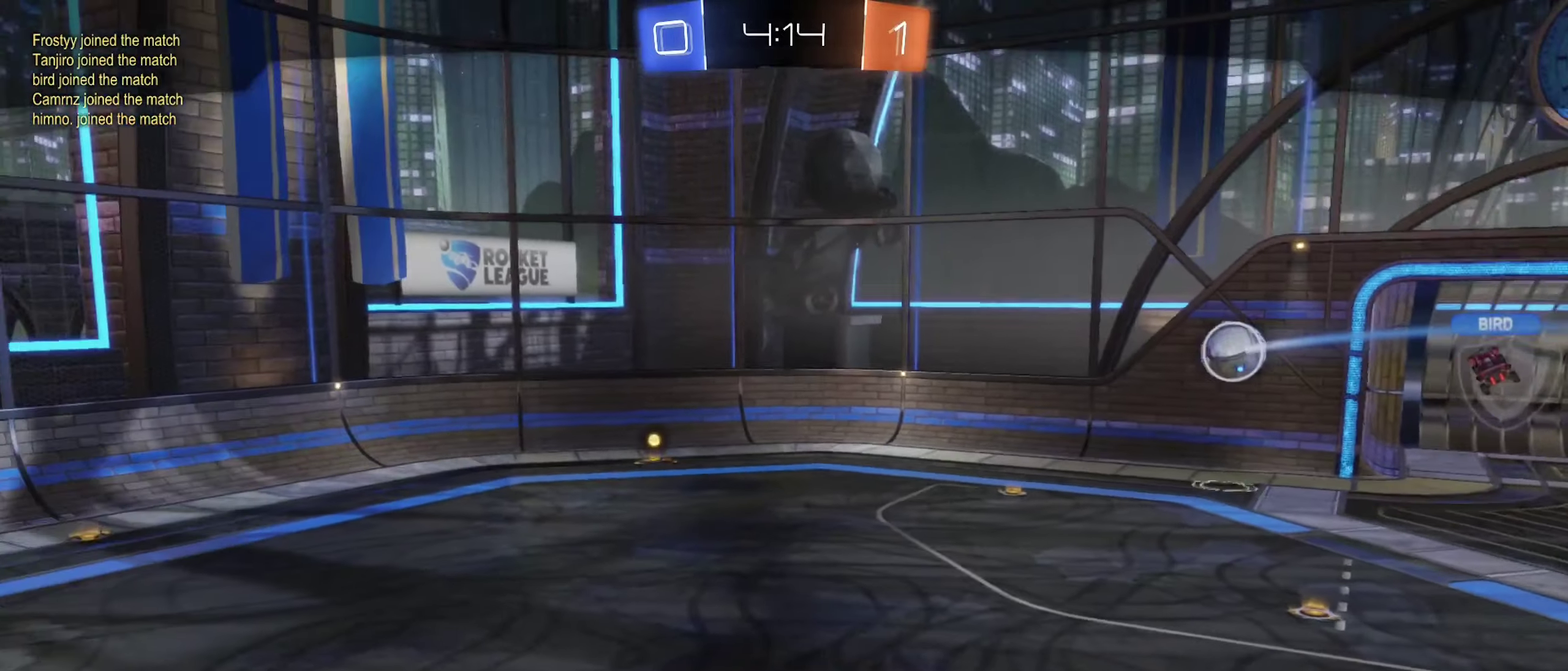
{"buttons": [], "left_stick": "center", "right_stick": "center", "events": [[16, "right_stick", "center"]]}
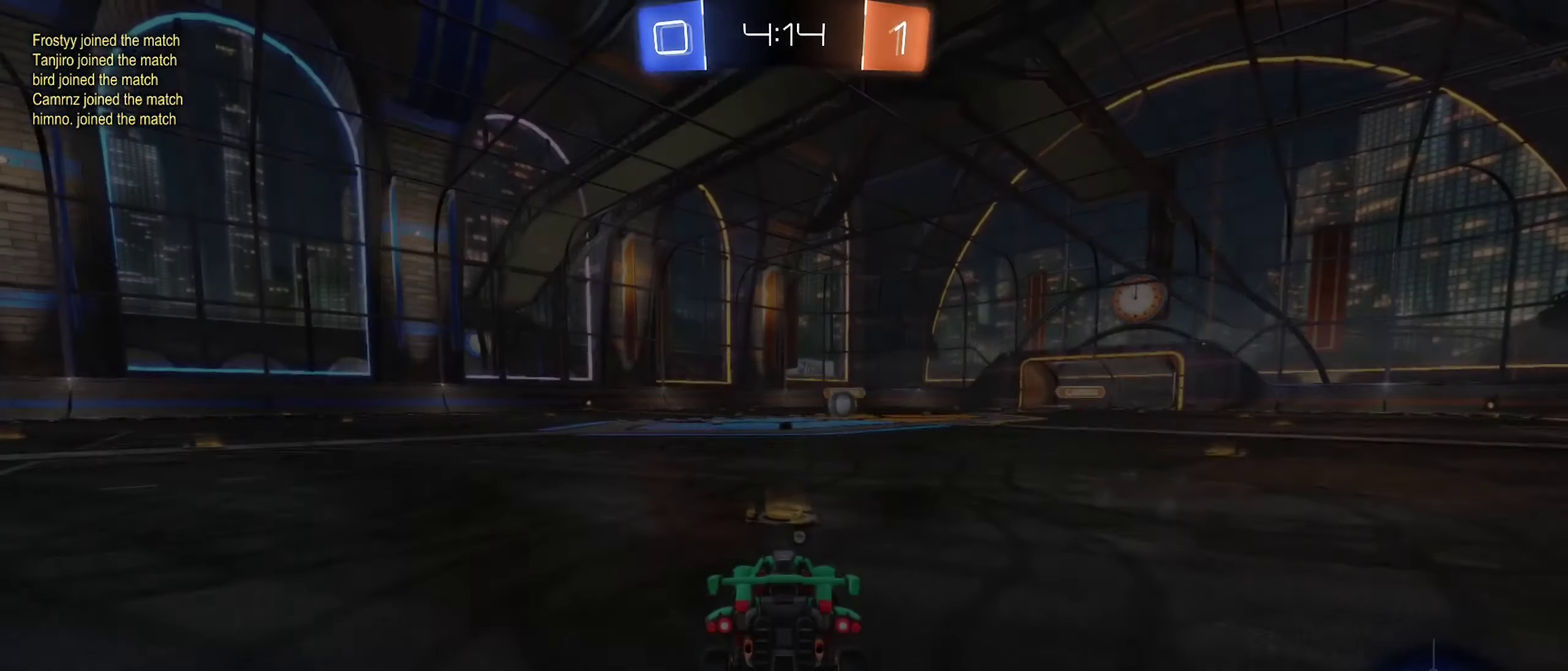
{"buttons": ["X"], "left_stick": "center", "right_stick": "center", "events": [[366, "X", "down"]]}
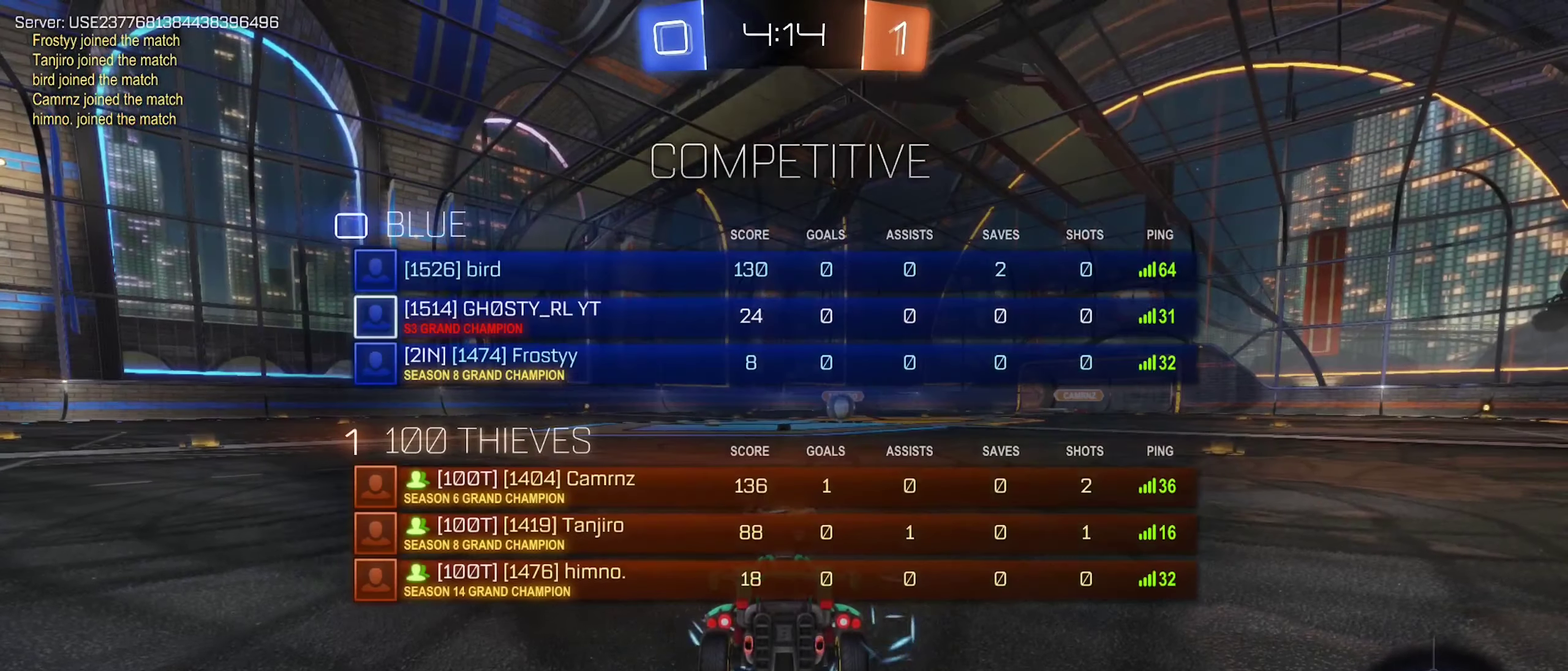
{"buttons": ["X"], "left_stick": "center", "right_stick": "center", "events": []}
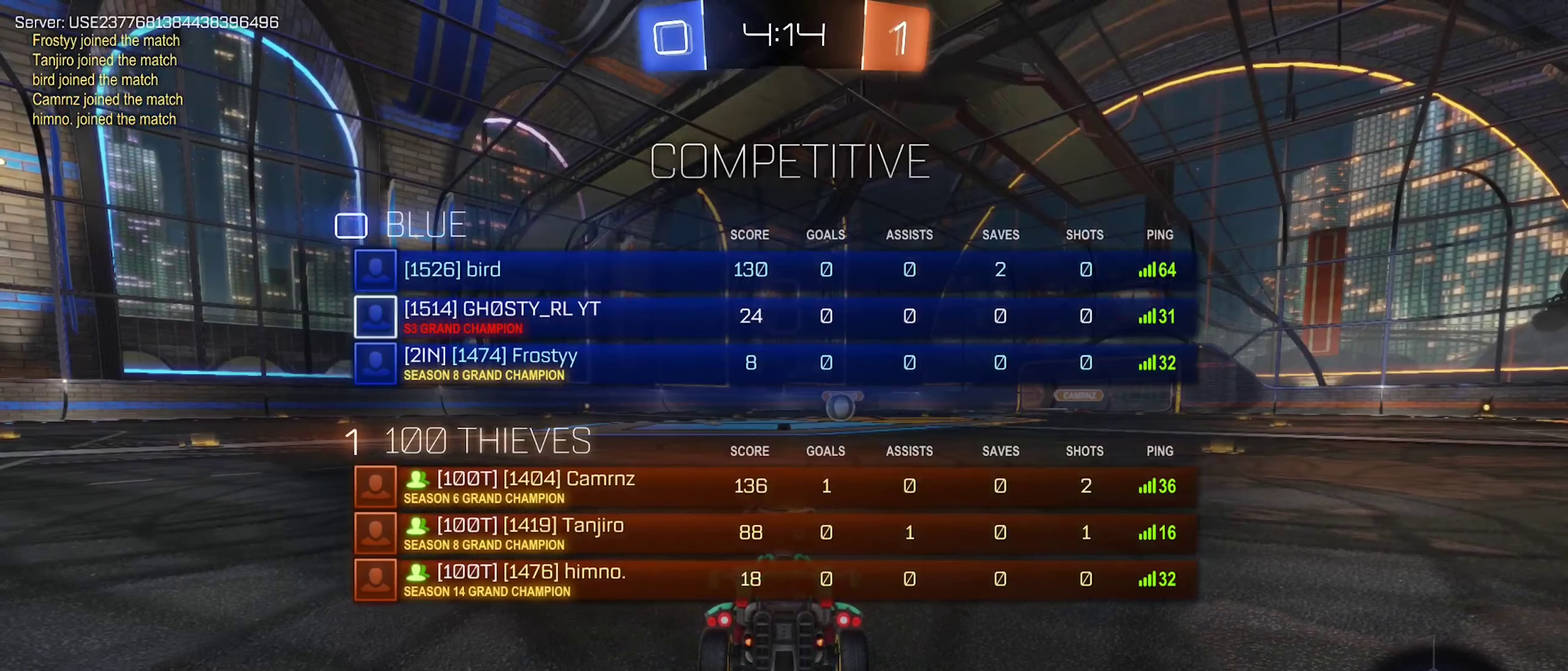
{"buttons": ["X"], "left_stick": "center", "right_stick": "center", "events": []}
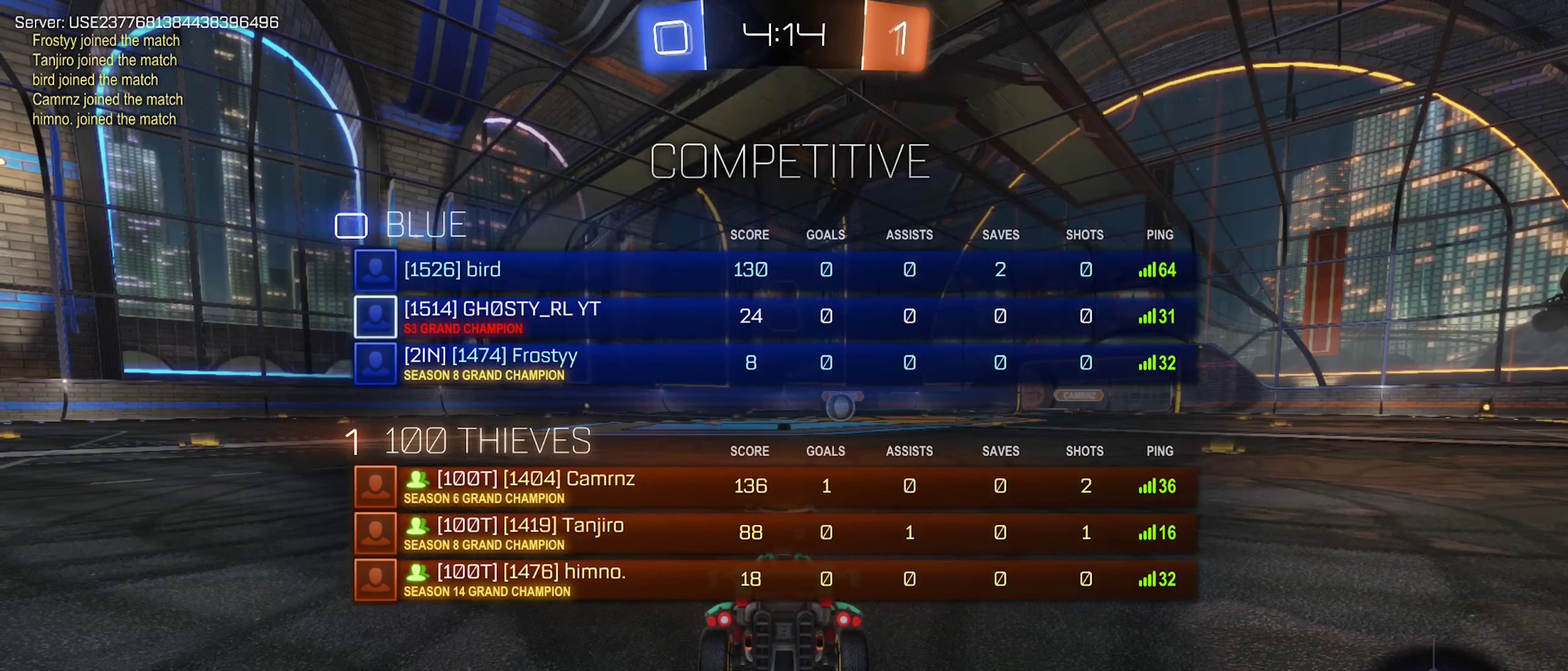
{"buttons": [], "left_stick": "center", "right_stick": "center", "events": [[133, "X", "up"]]}
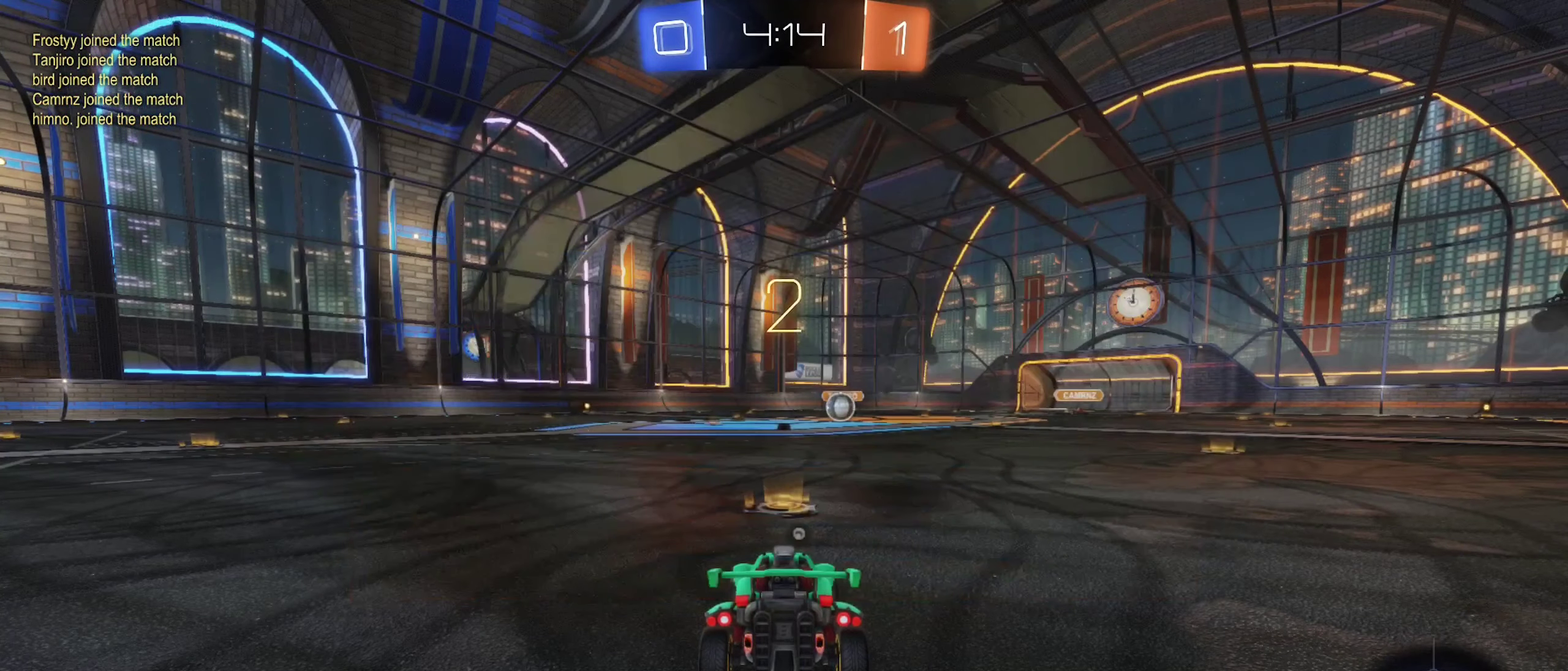
{"buttons": ["X"], "left_stick": "center", "right_stick": "center", "events": [[16, "Y", "down"], [133, "Y", "up"], [266, "X", "down"]]}
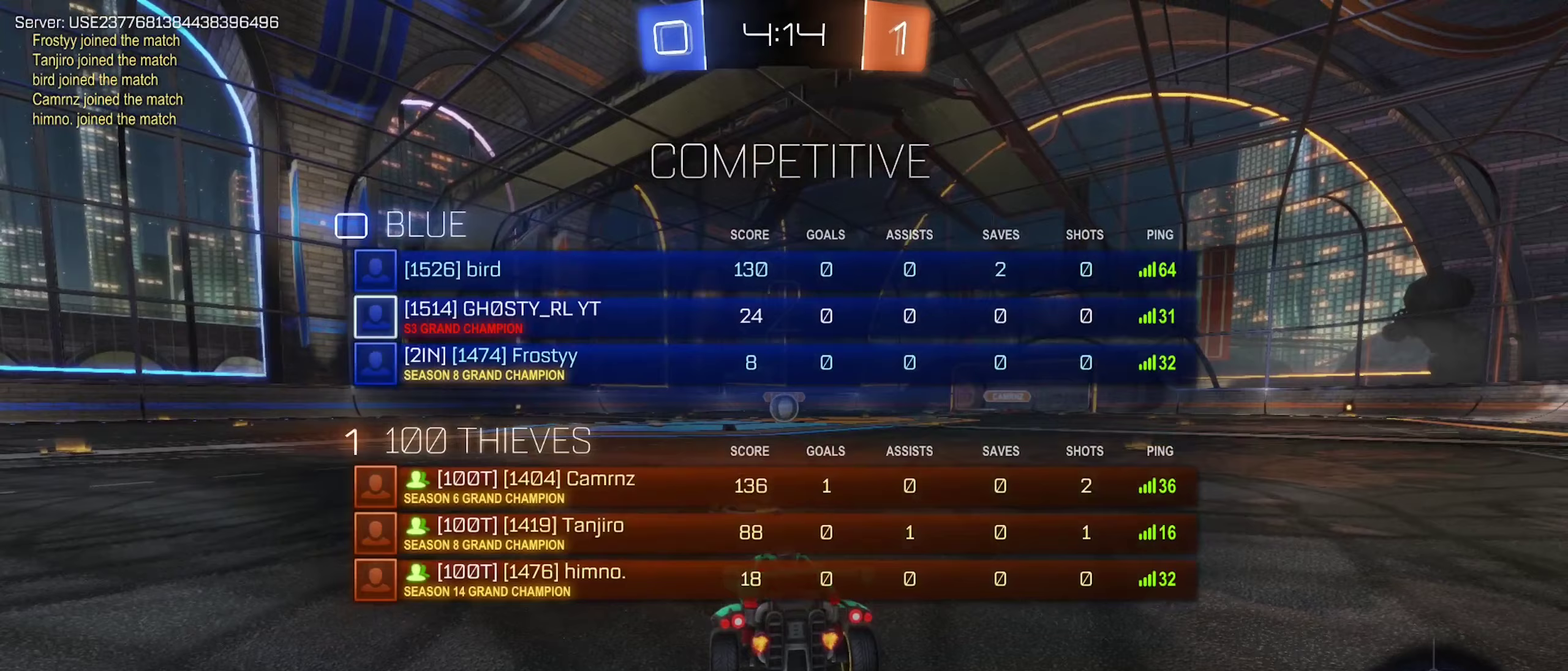
{"buttons": [], "left_stick": "center", "right_stick": "center", "events": [[383, "X", "up"]]}
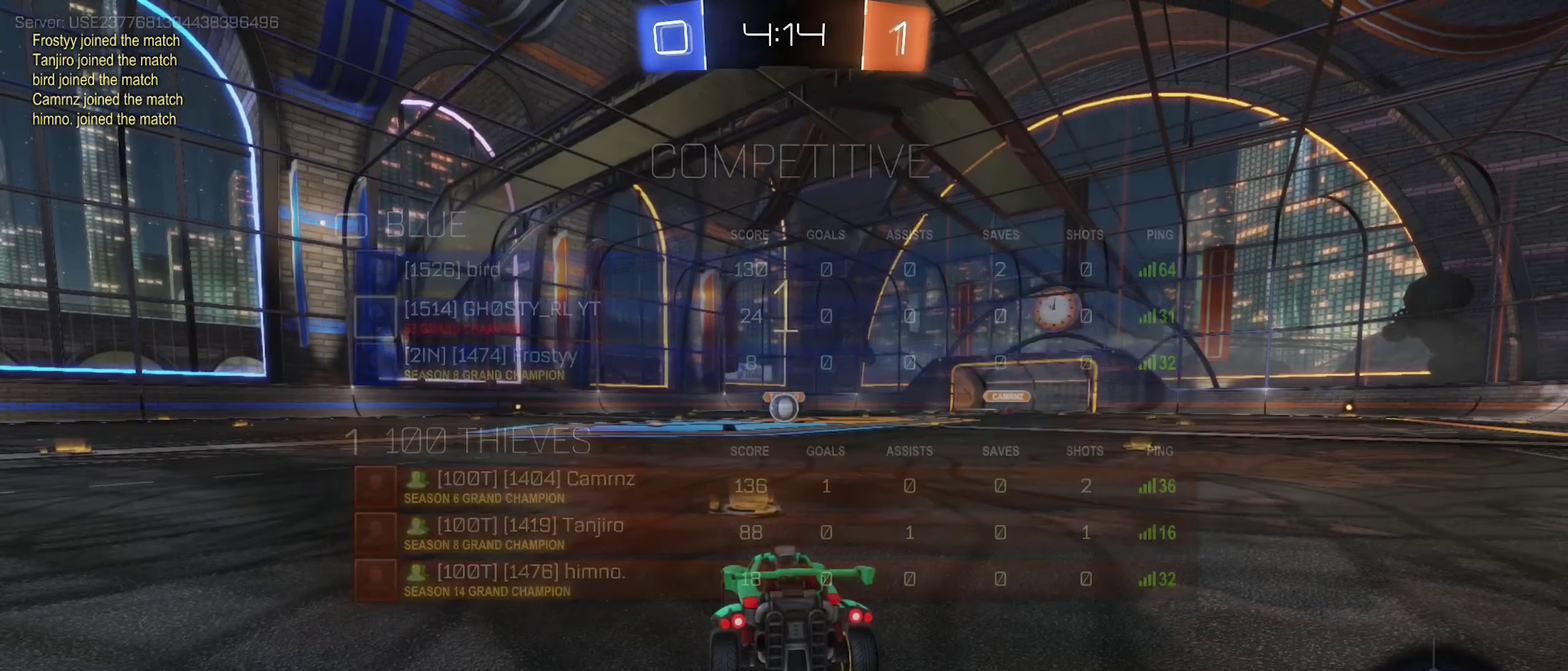
{"buttons": [], "left_stick": "center", "right_stick": "center", "events": []}
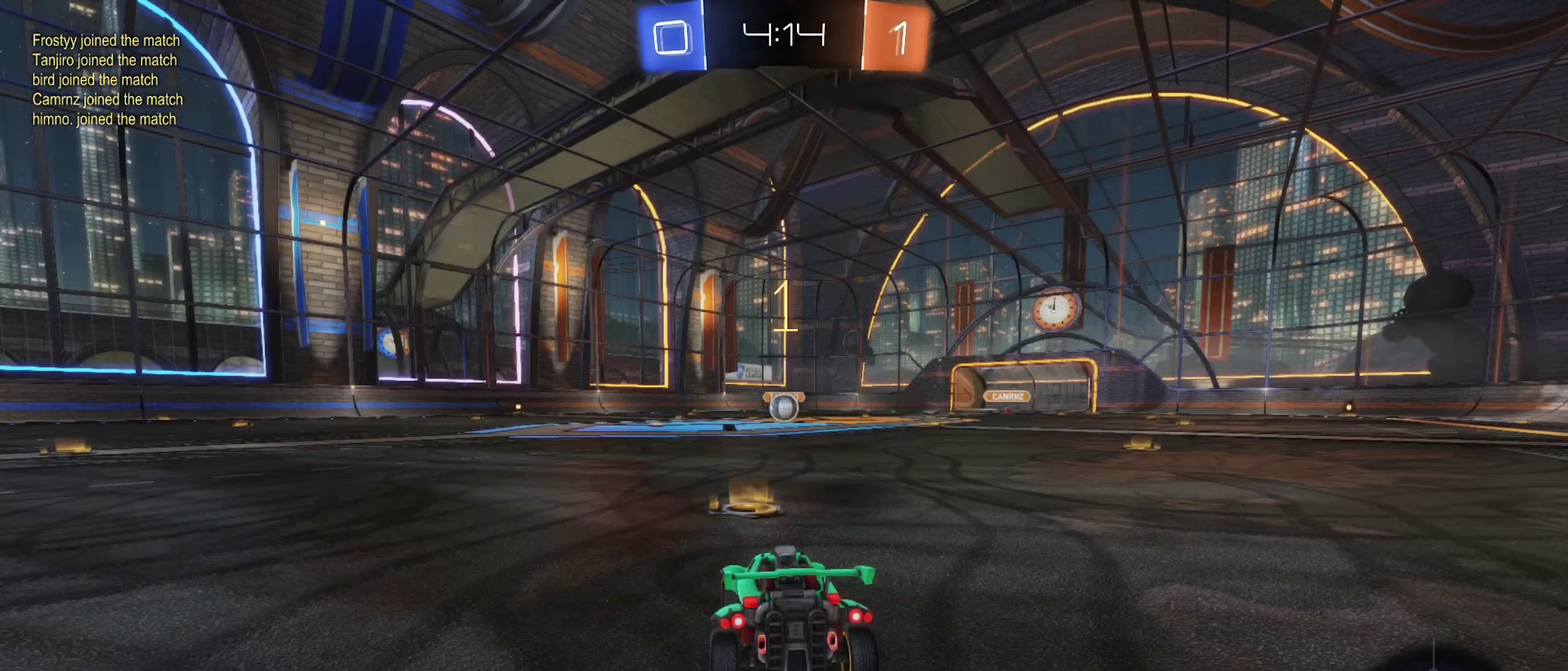
{"buttons": ["B", "R2"], "left_stick": "center", "right_stick": "center", "events": [[183, "B", "down"], [183, "R2", "down"], [267, "left_stick", "right"], [367, "left_stick", "center"]]}
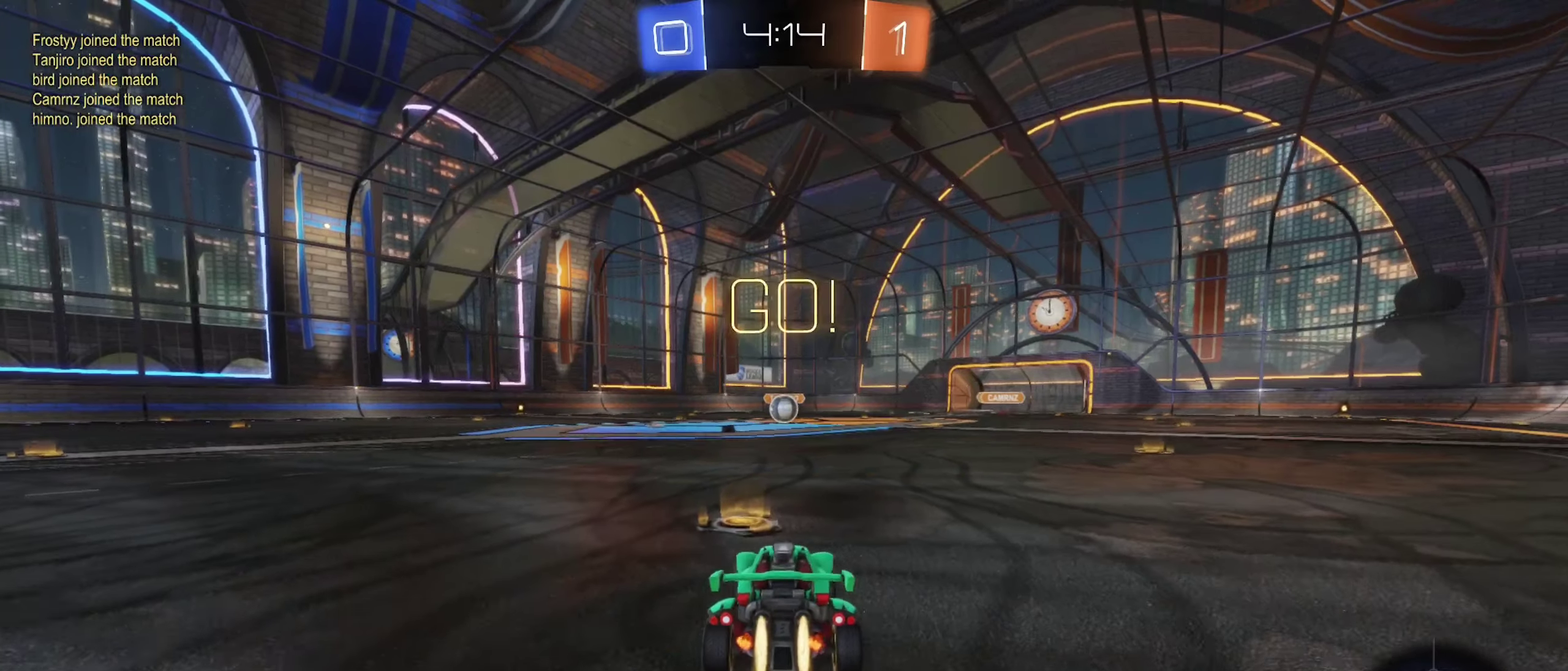
{"buttons": ["A", "B", "R2"], "left_stick": "down-left", "right_stick": "center", "events": [[117, "left_stick", "right"], [150, "A", "down"], [233, "A", "up"], [267, "left_stick", "up-left"], [317, "A", "down"], [367, "left_stick", "down-left"]]}
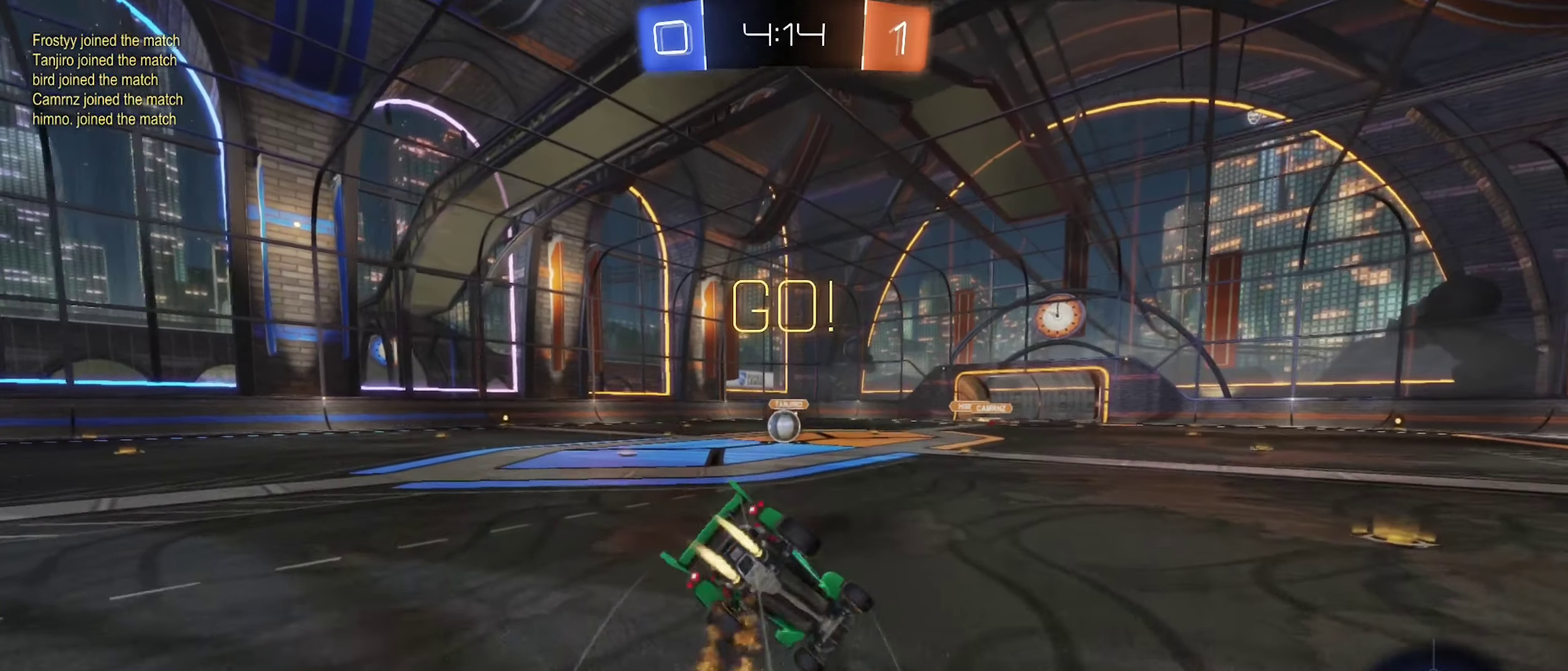
{"buttons": ["B", "L1", "R2"], "left_stick": "up", "right_stick": "center", "events": [[67, "A", "up"], [100, "B", "up"], [117, "R2", "up"], [267, "L1", "down"], [300, "left_stick", "left"], [367, "left_stick", "up-left"], [467, "R2", "down"], [467, "left_stick", "up"], [483, "B", "down"]]}
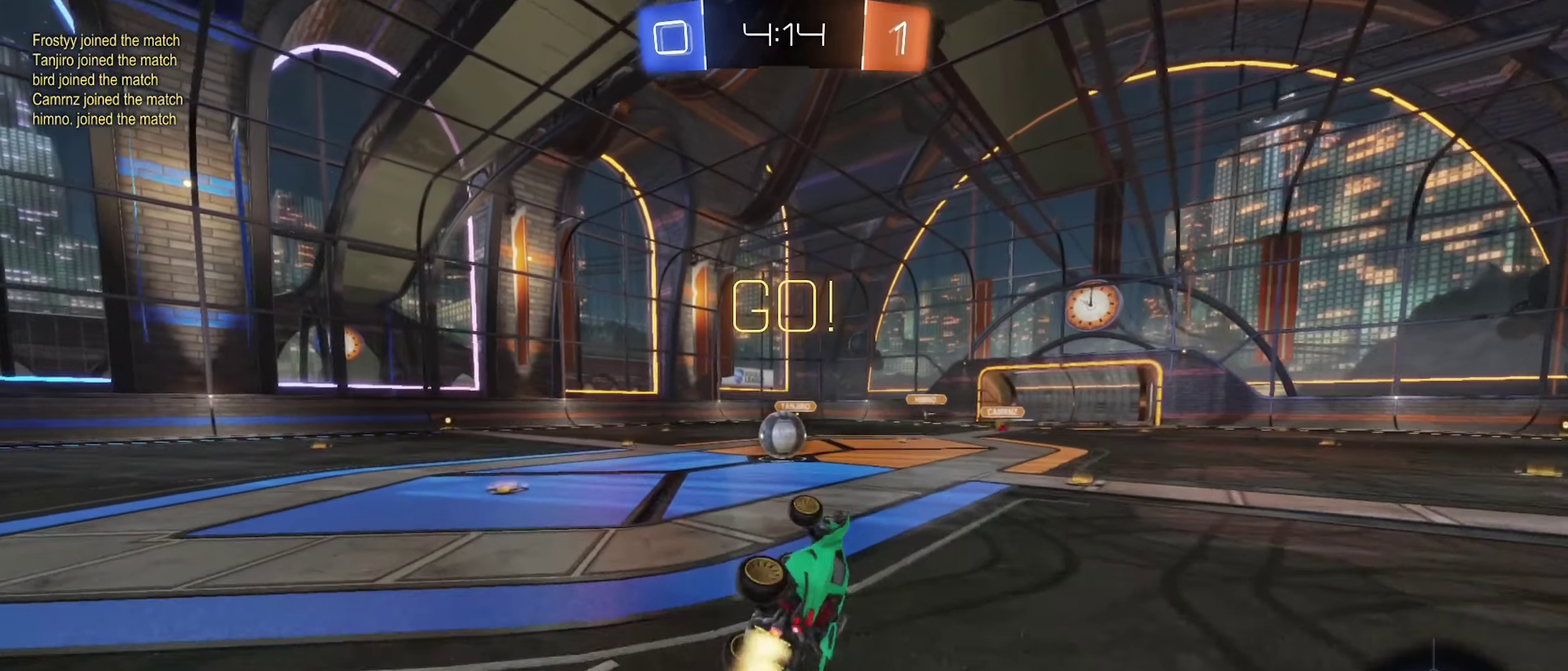
{"buttons": ["R2"], "left_stick": "left", "right_stick": "center", "events": [[167, "left_stick", "center"], [200, "L1", "up"], [283, "B", "up"], [333, "left_stick", "left"]]}